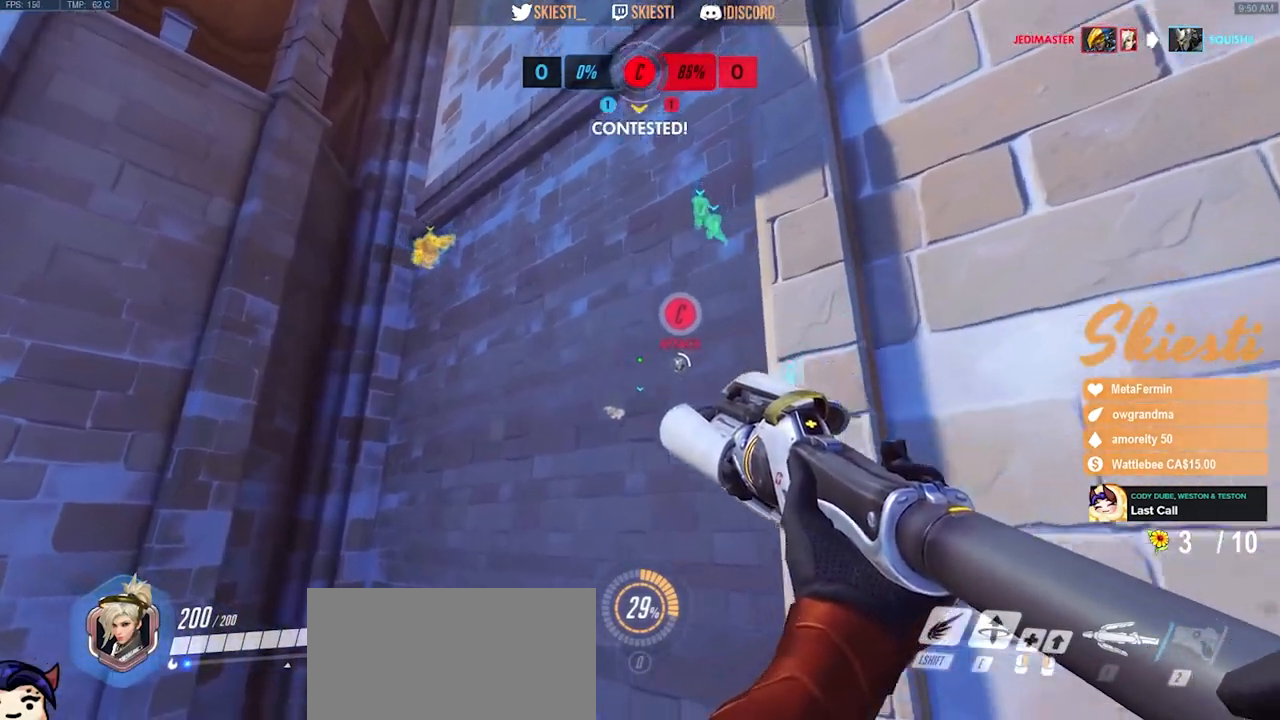
Gameplay with keyboard and mouse; each line is a JSON object with the keys and mouse buttons held at the frame after it. "events" lists presses ("down") and releases ("up") of "a", "ctrl", "d", "e", "q", "s", "shift", "space", "w", "mouse_left", "mouse_wheel", "mouse_right", "mouse_mb4" and "mouse_mb5" between this image and that frame as [ms after this image, input, new state], when the widget could be followed in between. "mouse_left", "mouse_wheel", "mouse_right", "mouse_mb4", "mouse_mb5" = the "left", "wheel", "right", "mb4", "mb5" buttons of the "mouse" list. No other keys are recorded. "wheel" means that the mouse wheel is clicked or scrolled. Mouse movement is not recorded.
{"keys": ["d", "space"], "mouse": [], "events": [[100, "a", "up"], [100, "s", "down"], [317, "d", "down"], [467, "s", "up"]]}
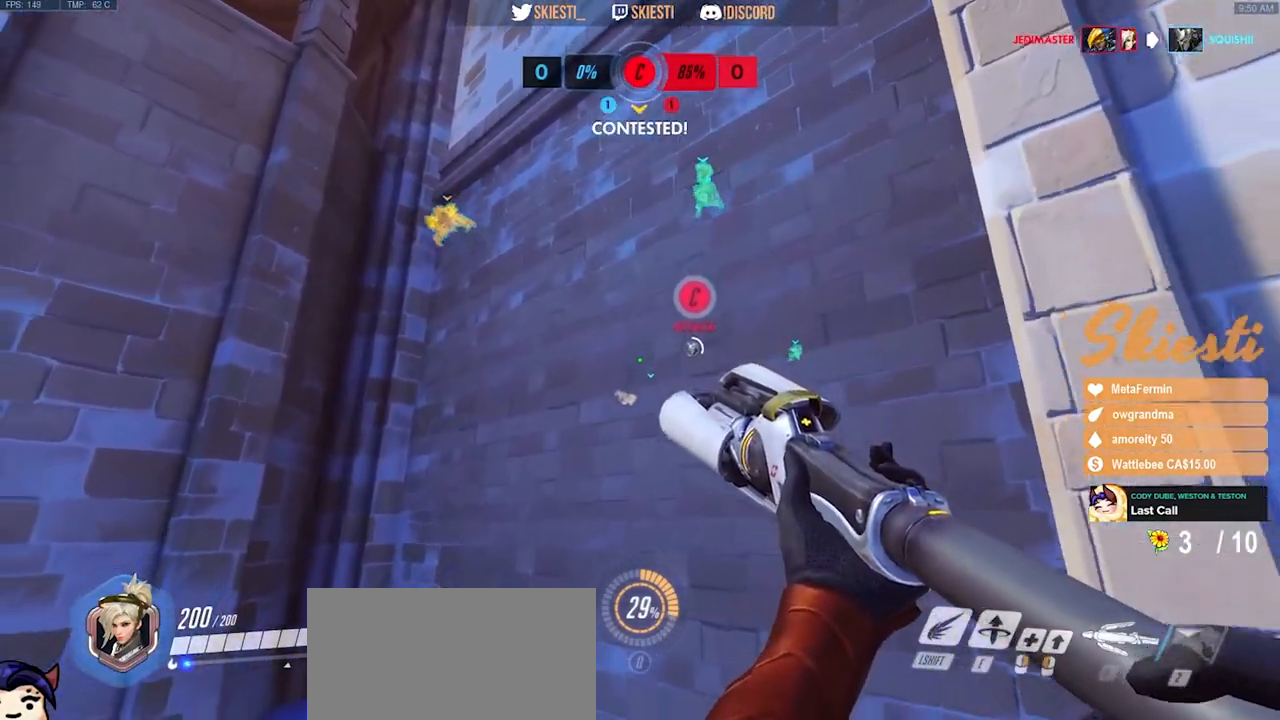
{"keys": ["space"], "mouse": [], "events": [[33, "d", "up"], [167, "a", "down"], [367, "a", "up"]]}
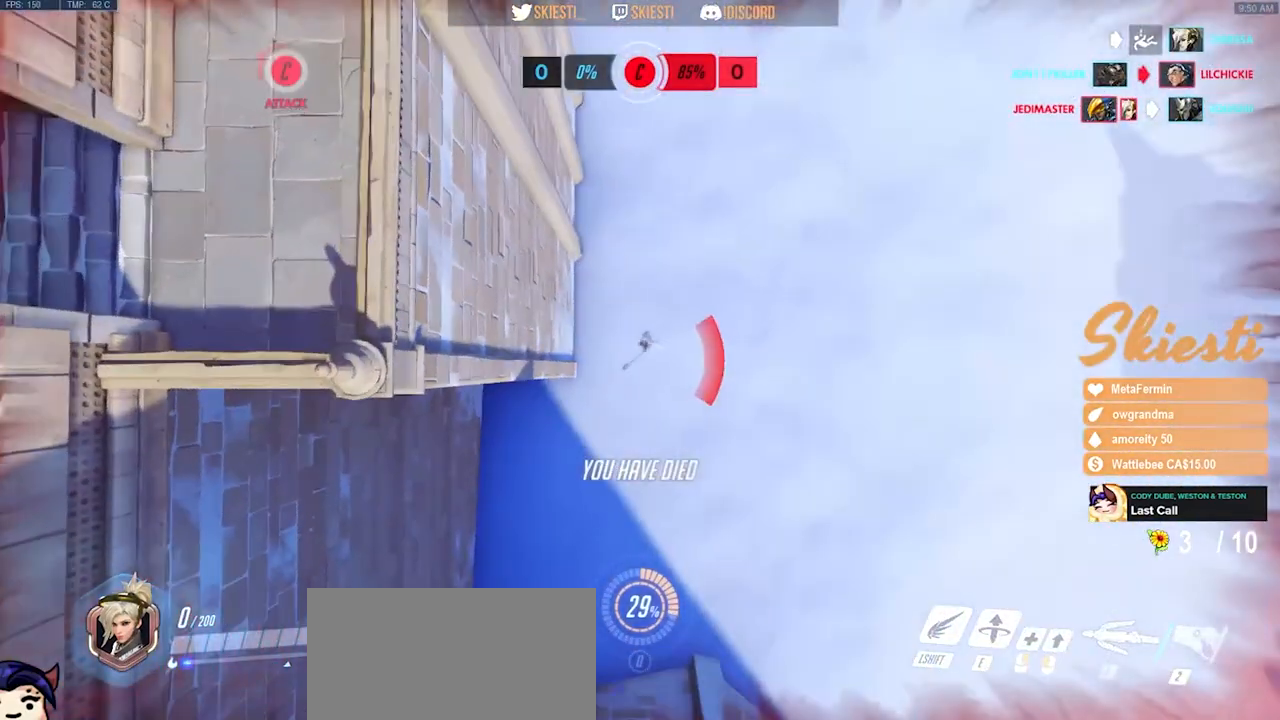
{"keys": [], "mouse": [], "events": [[17, "space", "up"]]}
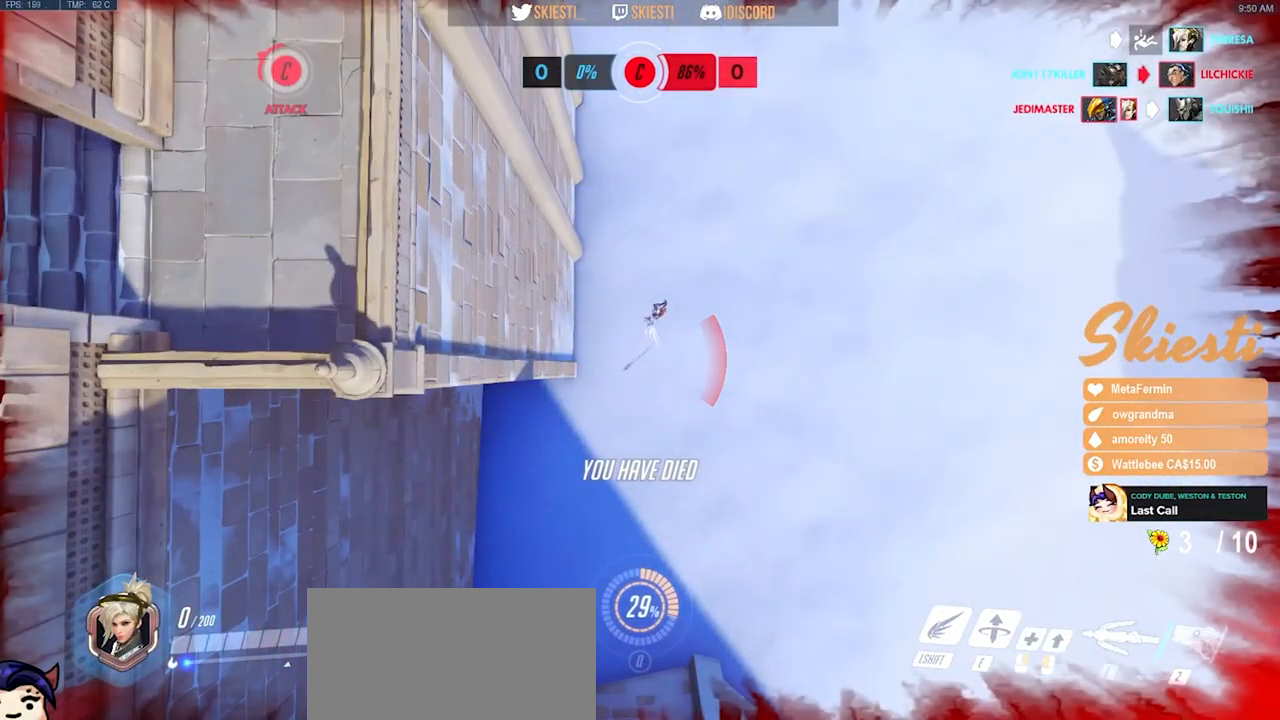
{"keys": [], "mouse": [], "events": []}
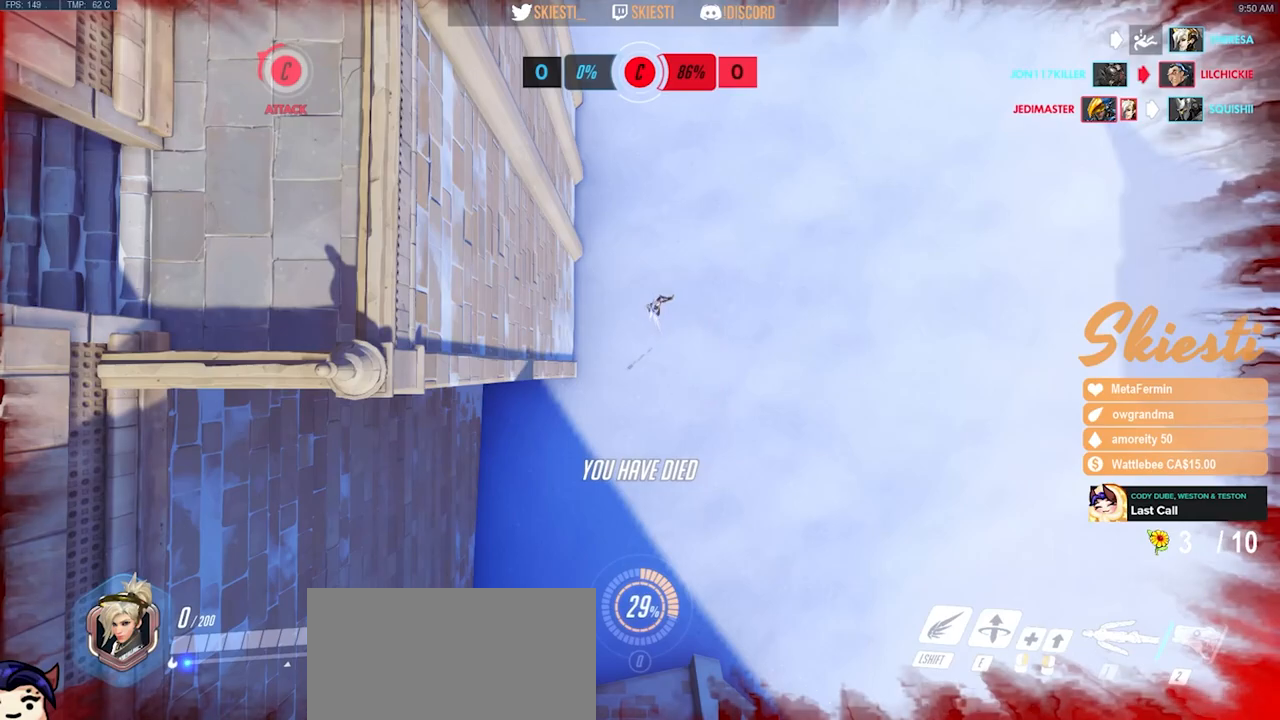
{"keys": [], "mouse": [], "events": []}
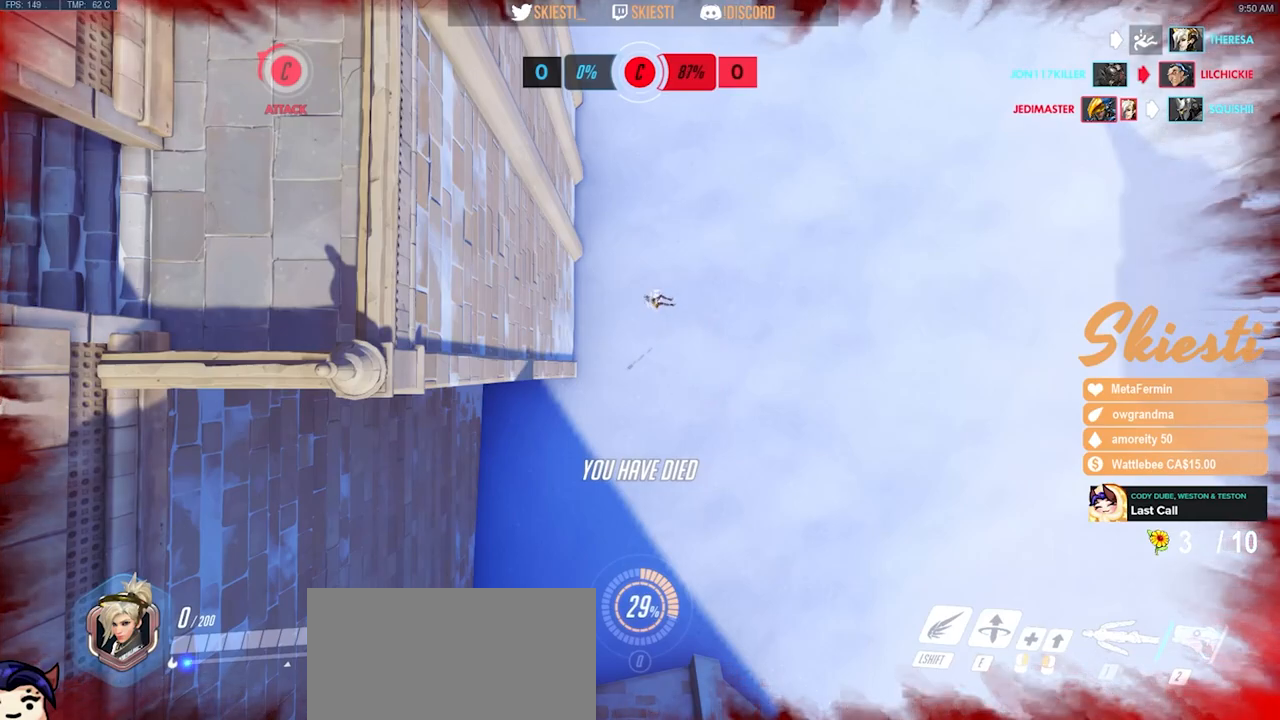
{"keys": [], "mouse": [], "events": []}
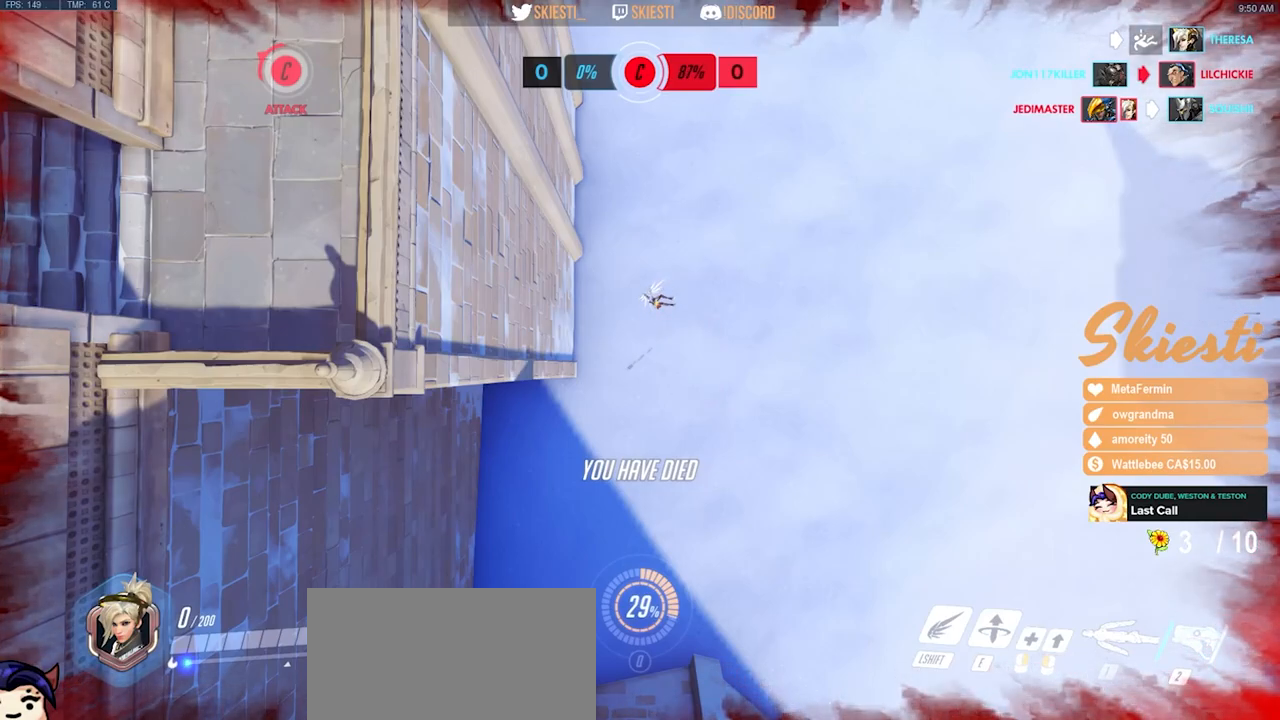
{"keys": [], "mouse": [], "events": []}
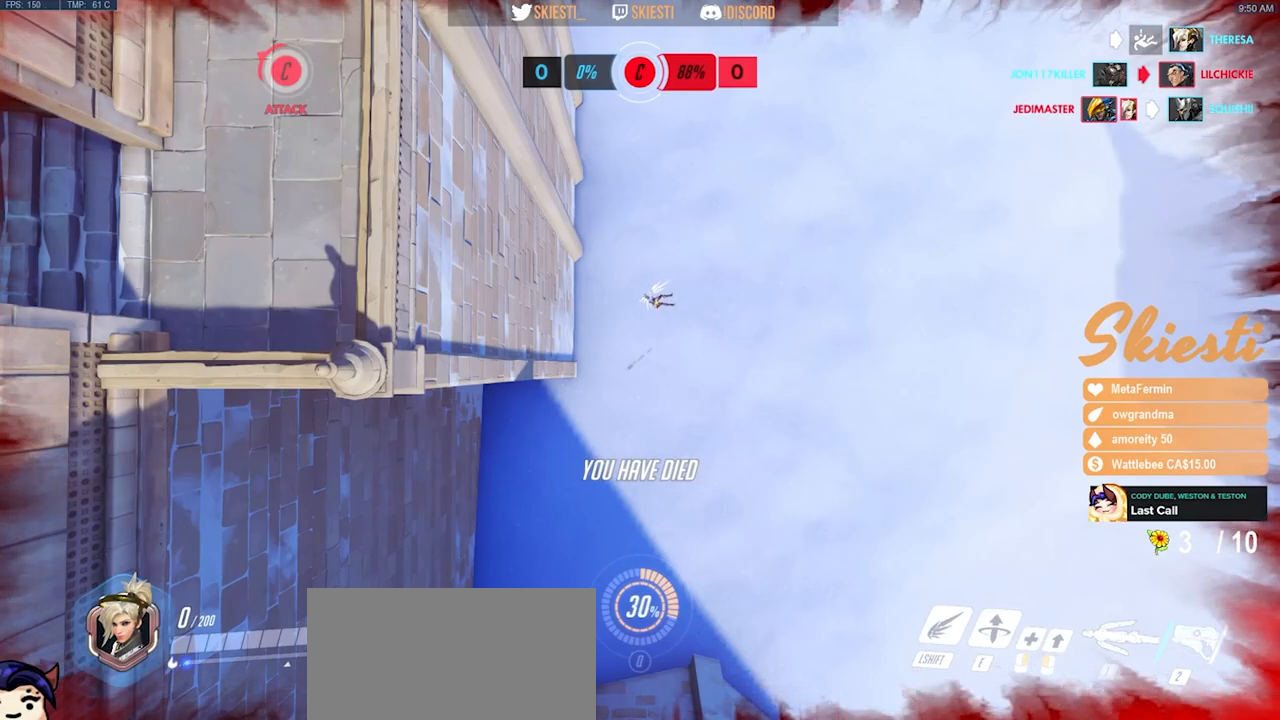
{"keys": [], "mouse": [], "events": []}
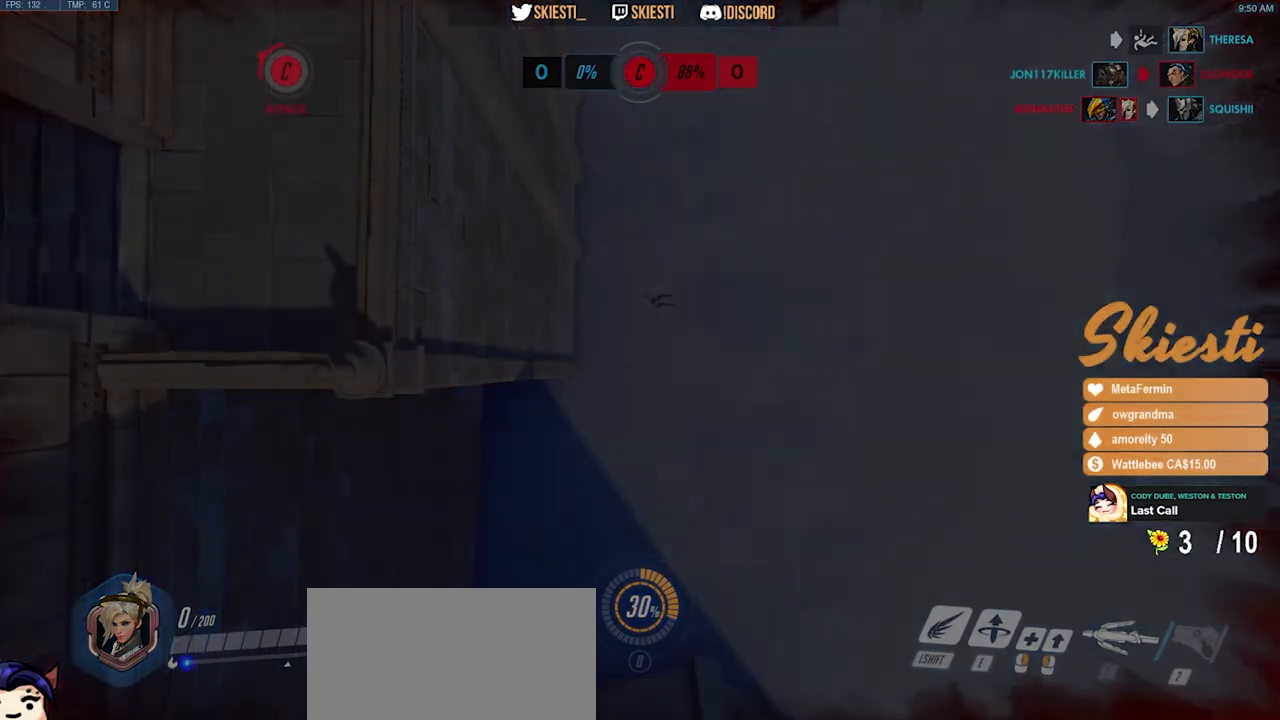
{"keys": [], "mouse": [], "events": []}
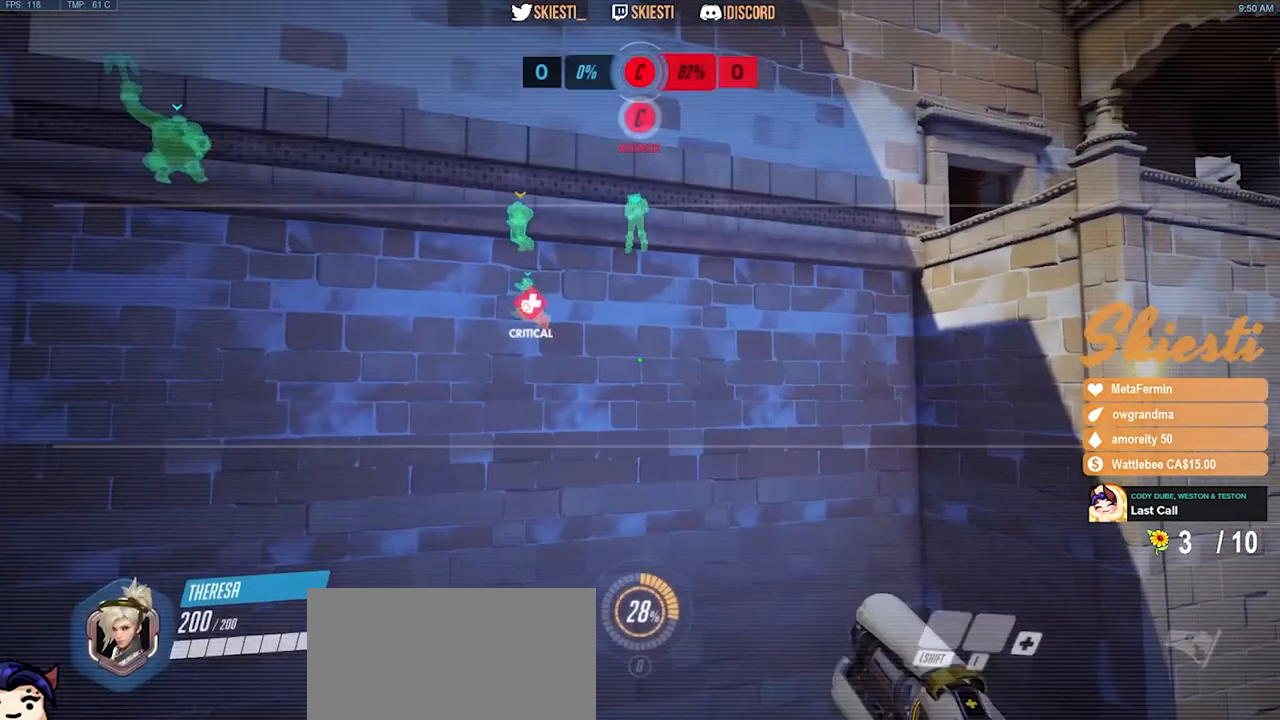
{"keys": [], "mouse": [], "events": []}
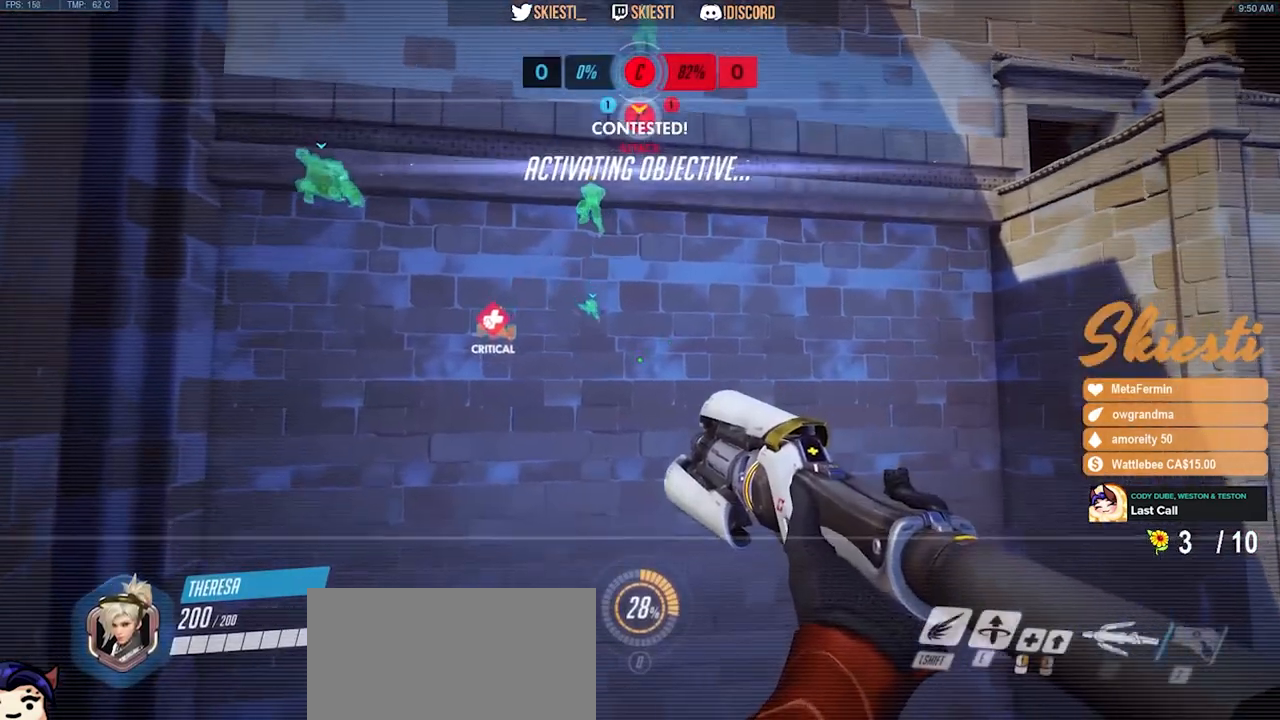
{"keys": ["space"], "mouse": [], "events": [[467, "space", "down"]]}
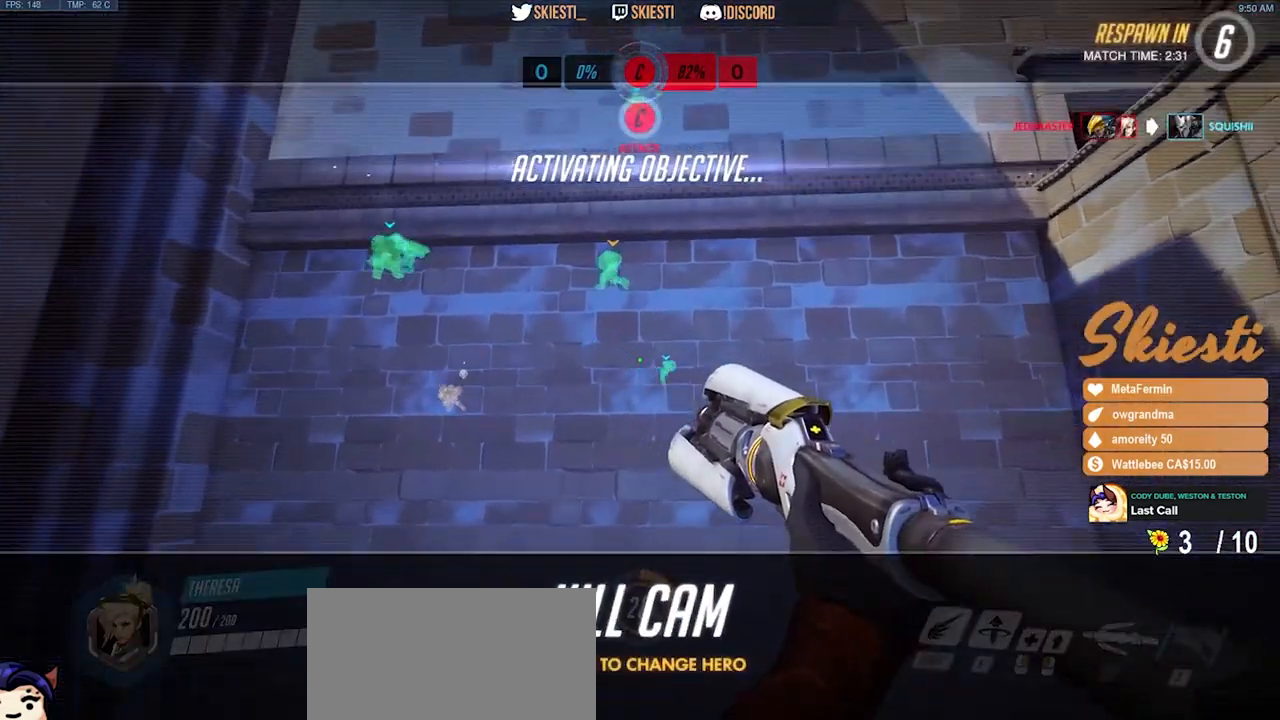
{"keys": [], "mouse": [], "events": [[150, "space", "up"]]}
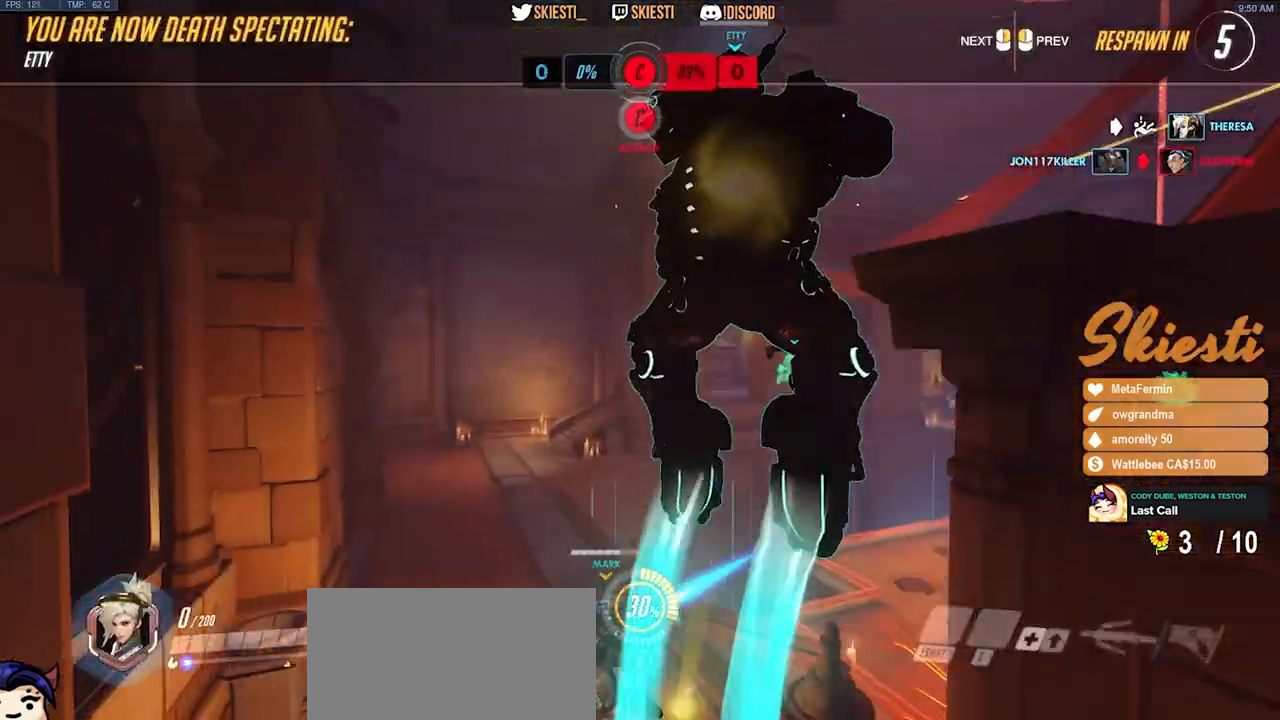
{"keys": [], "mouse": [], "events": [[50, "mouse_right", "down"], [67, "mouse_right", "up"]]}
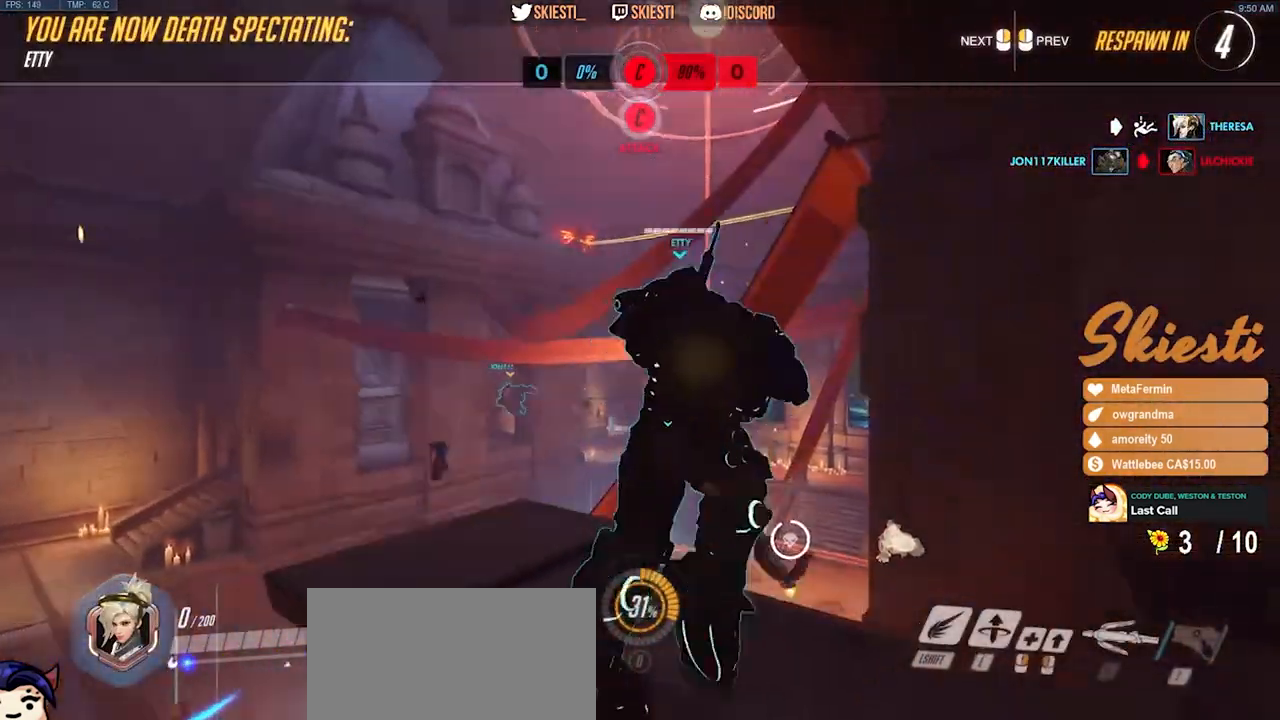
{"keys": [], "mouse": [], "events": []}
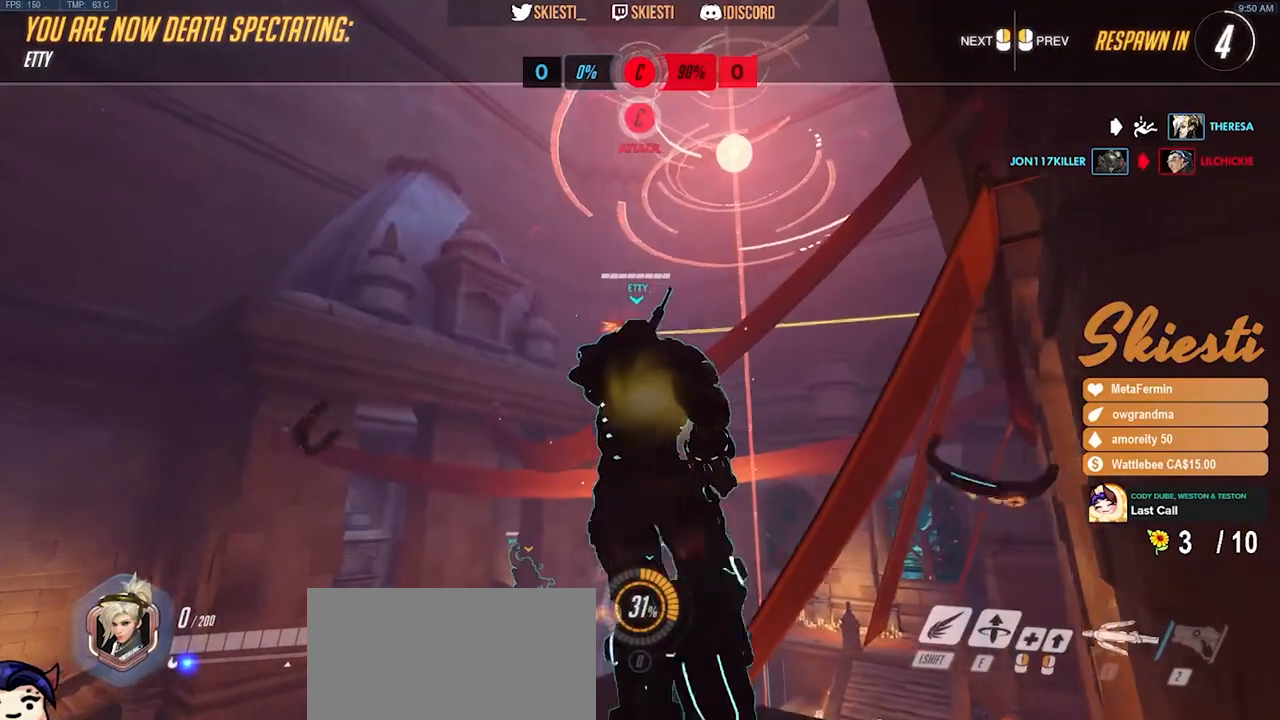
{"keys": [], "mouse": [], "events": []}
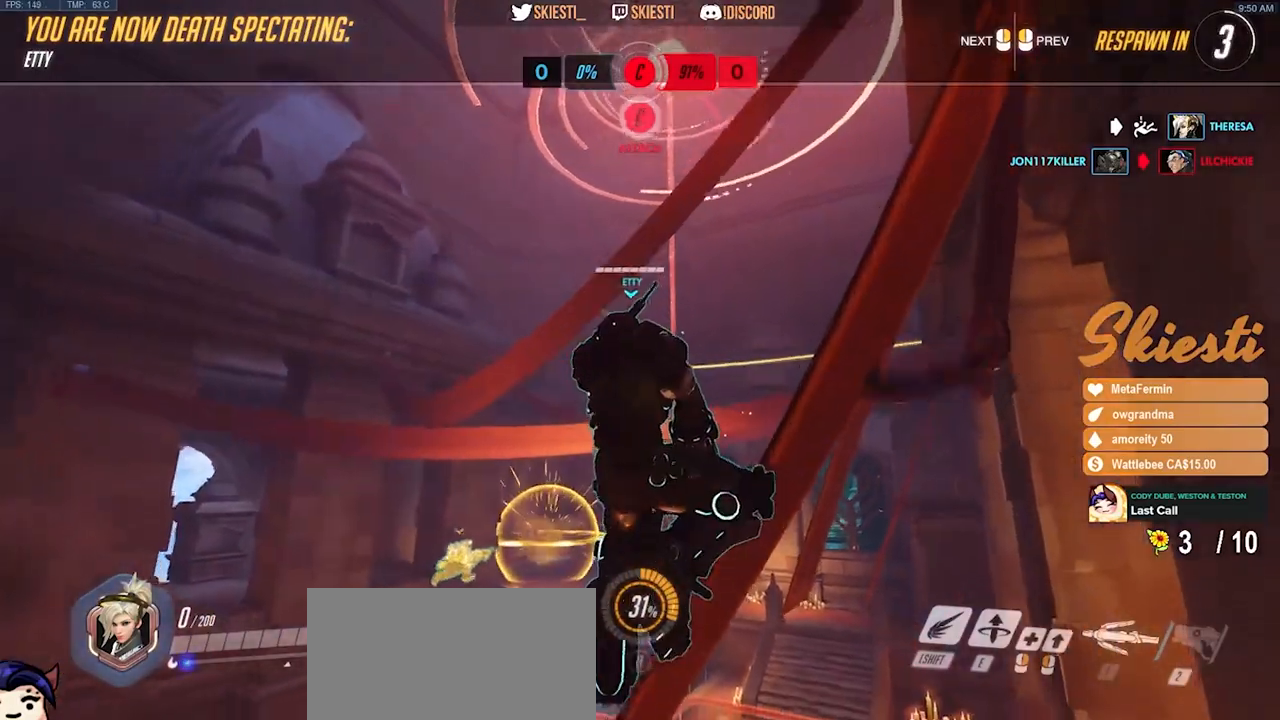
{"keys": [], "mouse": [], "events": []}
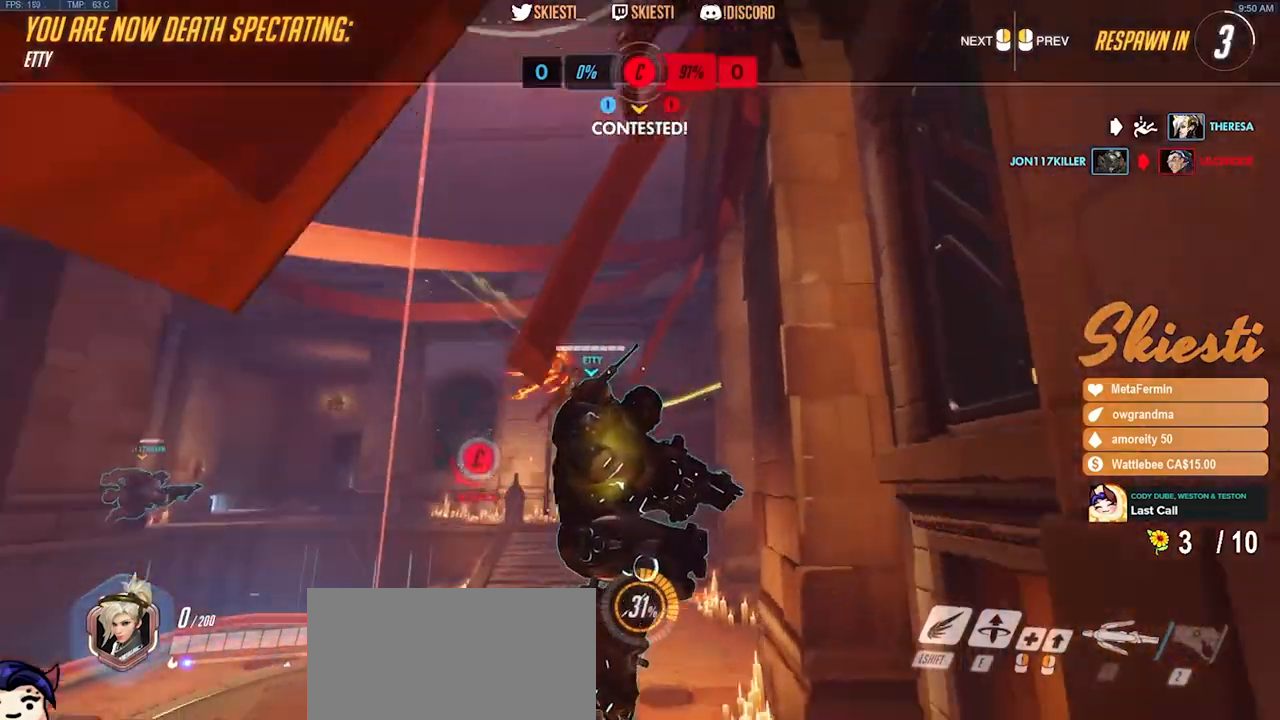
{"keys": [], "mouse": [], "events": []}
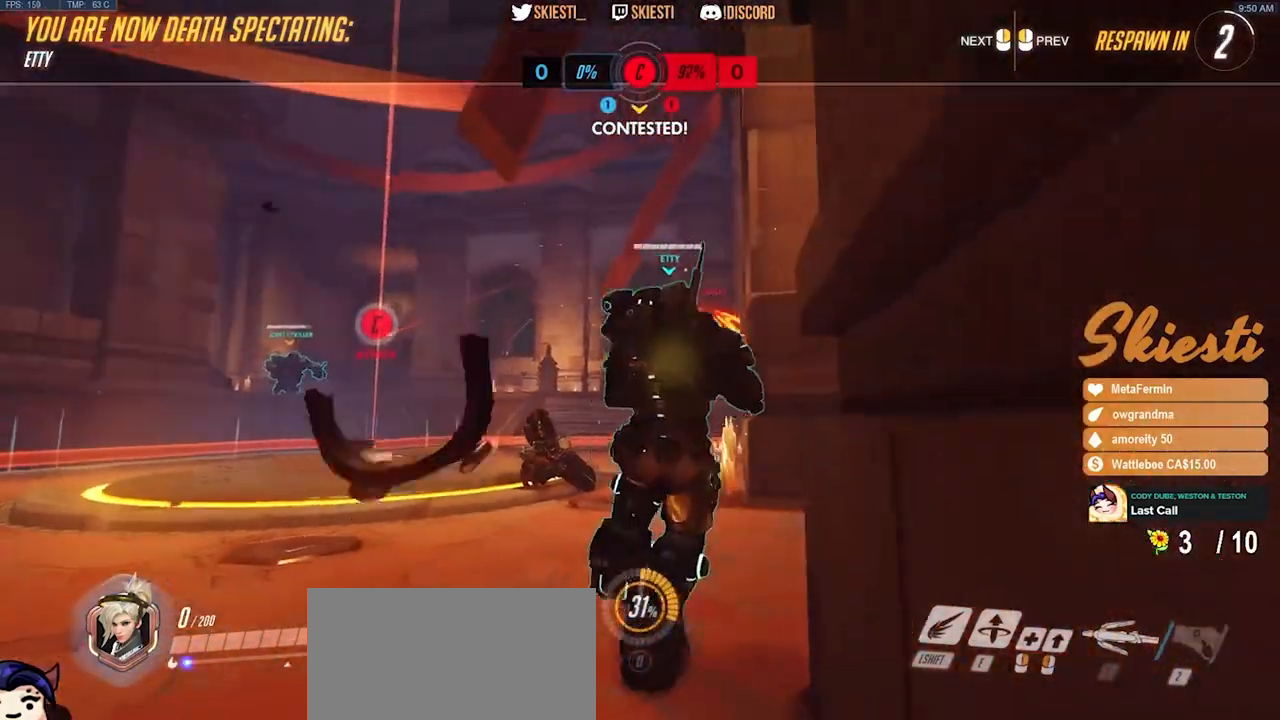
{"keys": [], "mouse": [], "events": []}